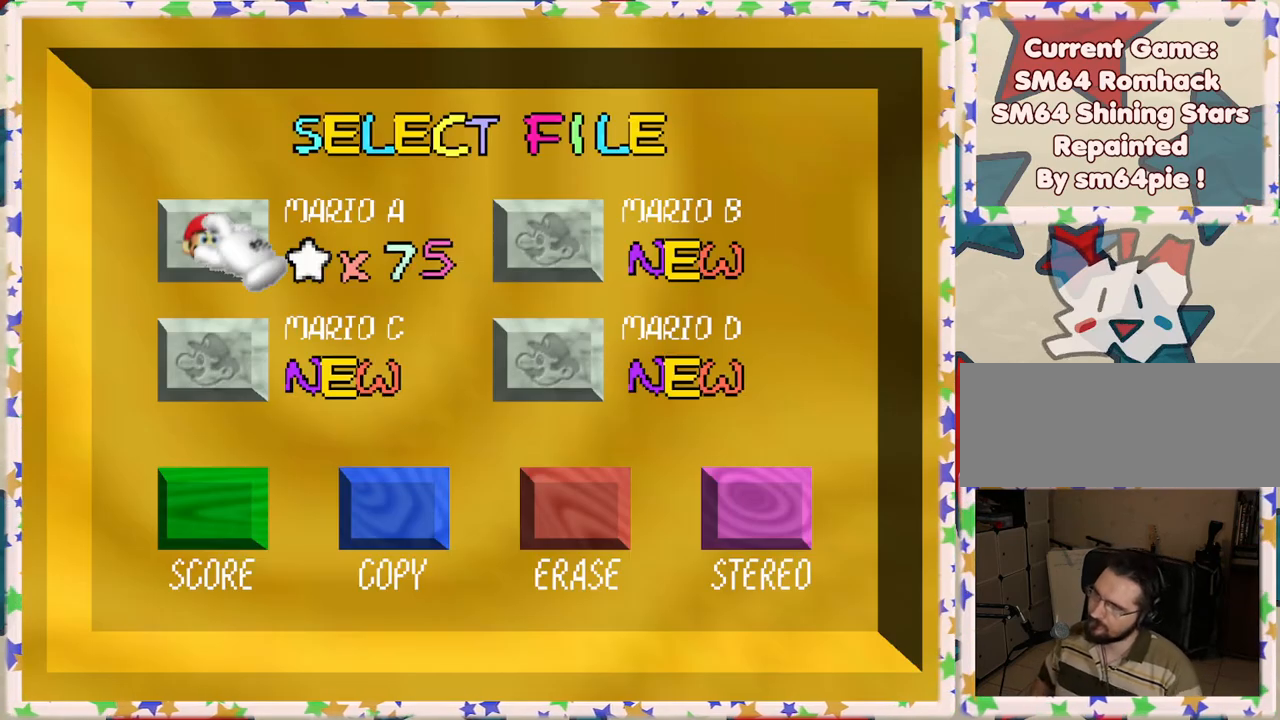
Gameplay with a controller (Nintendo layout); each line is a JSON object with the inputs held at the frame after it. "events" lists button and stick changes between this image and that frame as [ms after this image, input, new state], when the widget could be followed in between. Not read: L3 R3.
{"buttons": [], "left_stick": "down", "events": [[350, "left_stick", "down"]]}
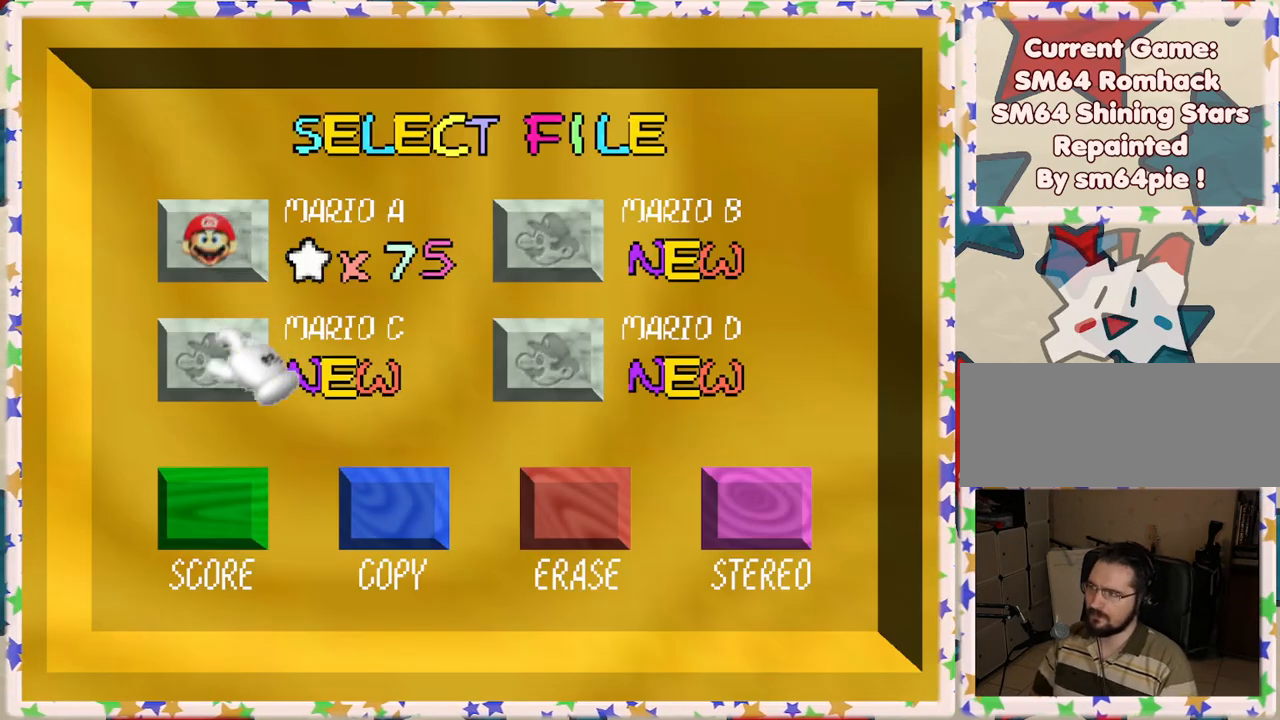
{"buttons": [], "left_stick": "center", "events": [[17, "left_stick", "up-right"], [133, "left_stick", "up-left"], [217, "left_stick", "center"], [250, "A", "down"], [333, "A", "up"]]}
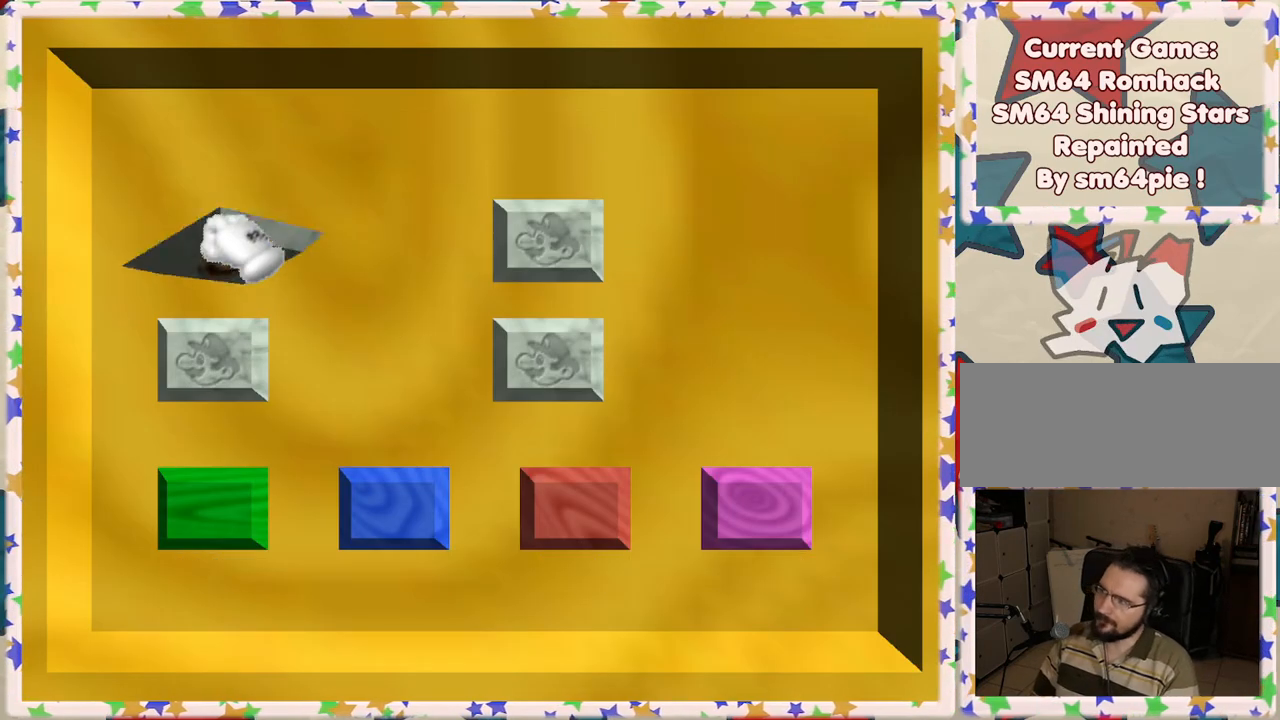
{"buttons": [], "left_stick": "down", "events": [[133, "left_stick", "down"], [283, "left_stick", "up-right"], [367, "left_stick", "up-left"], [467, "left_stick", "down"]]}
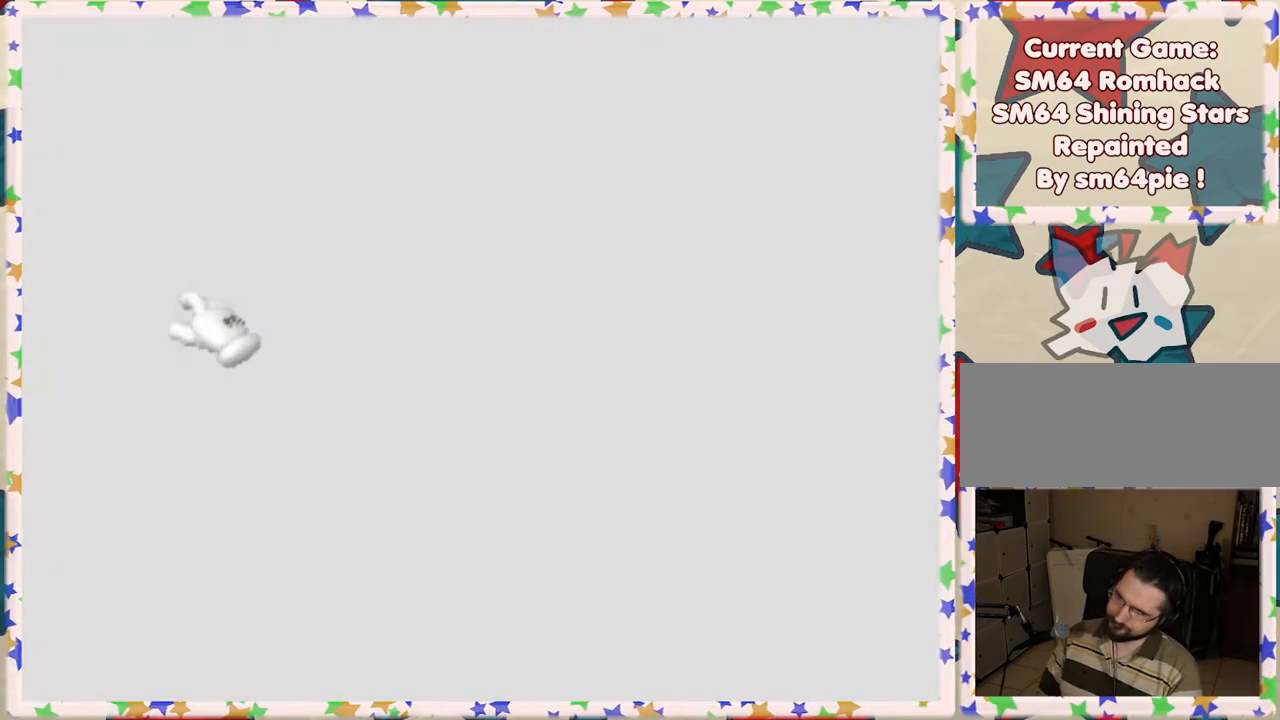
{"buttons": [], "left_stick": "center", "events": [[17, "left_stick", "down-right"], [83, "left_stick", "up-right"], [217, "left_stick", "center"]]}
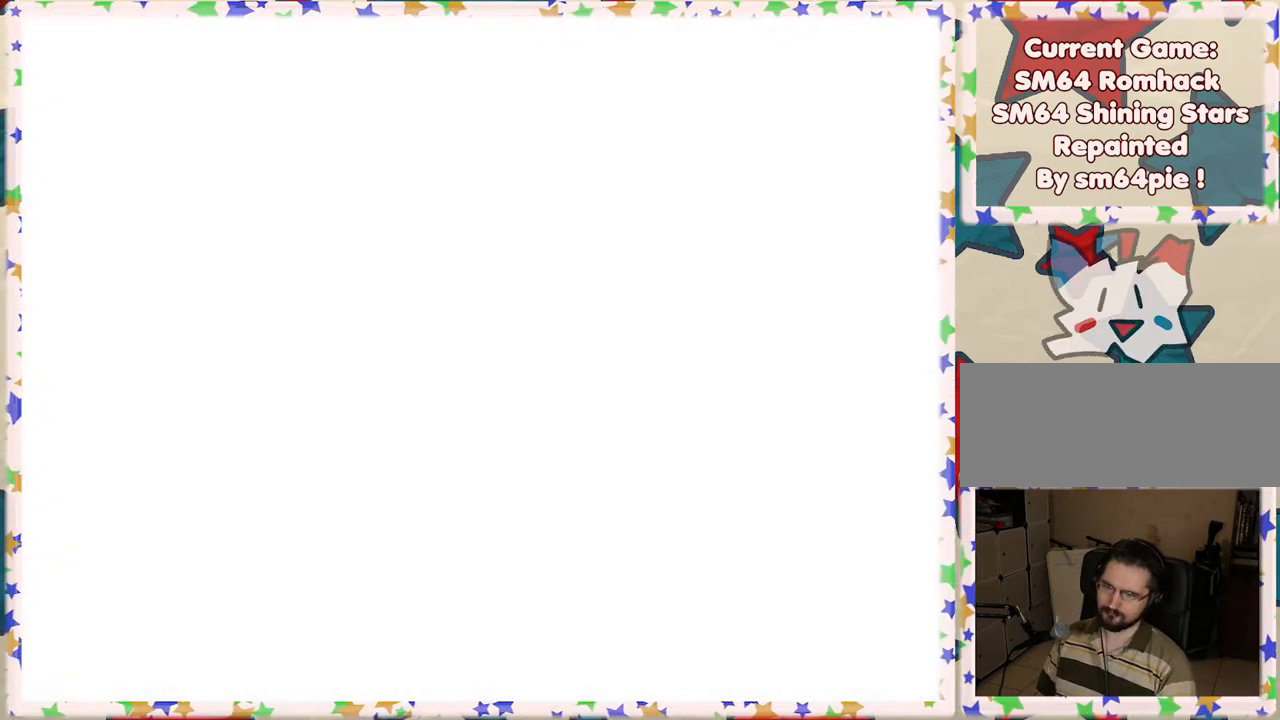
{"buttons": [], "left_stick": "center", "events": []}
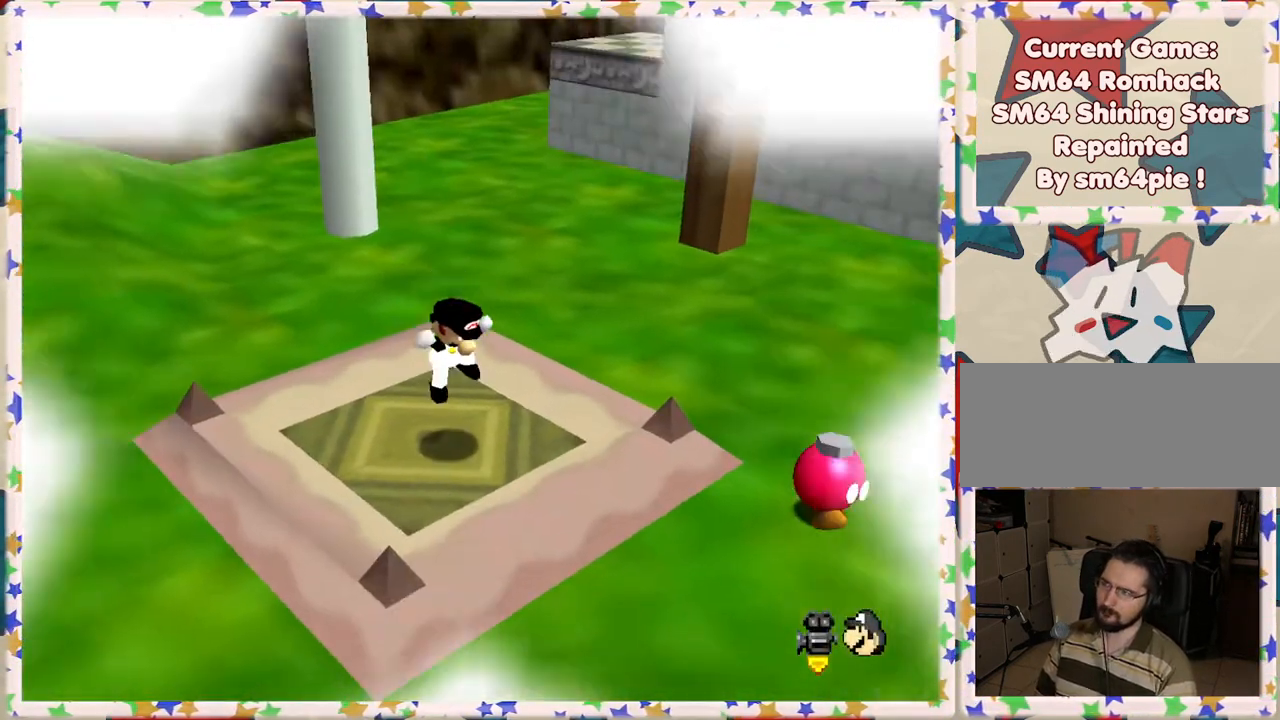
{"buttons": ["C_LEFT"], "left_stick": "up-right", "events": [[83, "left_stick", "right"], [300, "C_LEFT", "down"], [433, "C_LEFT", "up"], [500, "C_LEFT", "down"], [500, "left_stick", "up-right"]]}
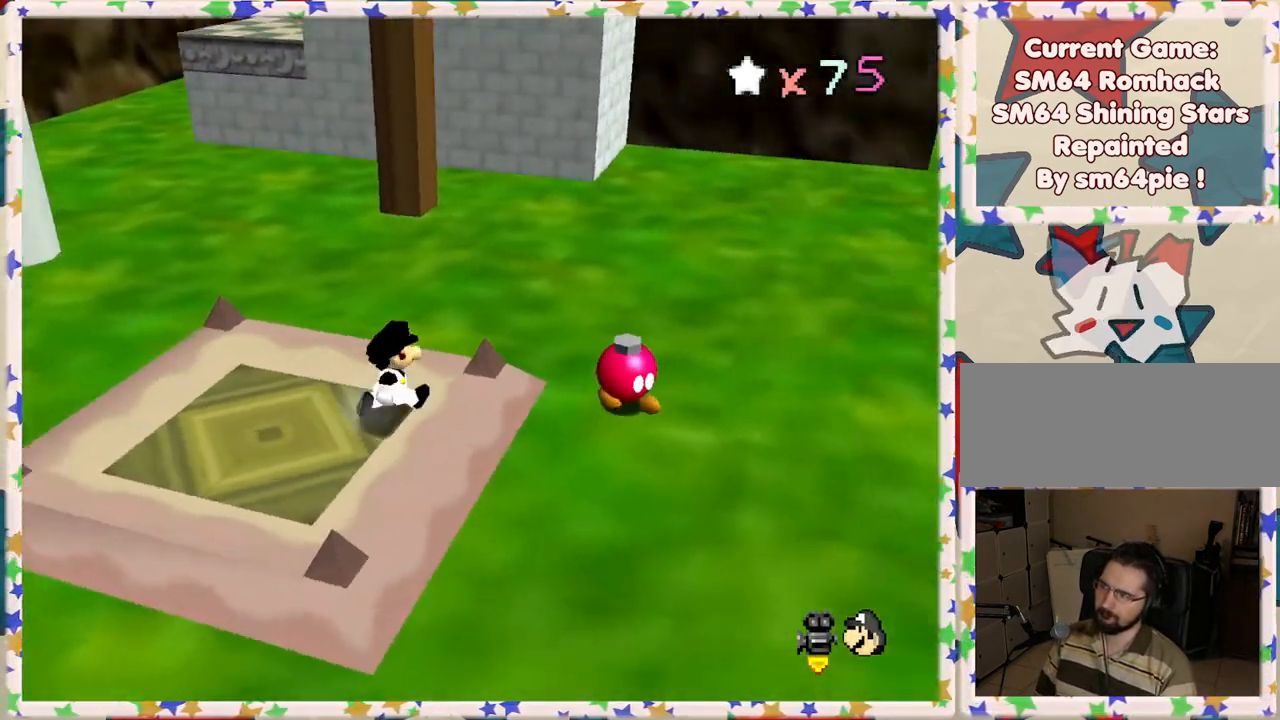
{"buttons": ["C_LEFT"], "left_stick": "up-right", "events": [[83, "C_LEFT", "up"], [100, "left_stick", "up"], [500, "C_LEFT", "down"], [500, "left_stick", "up-right"]]}
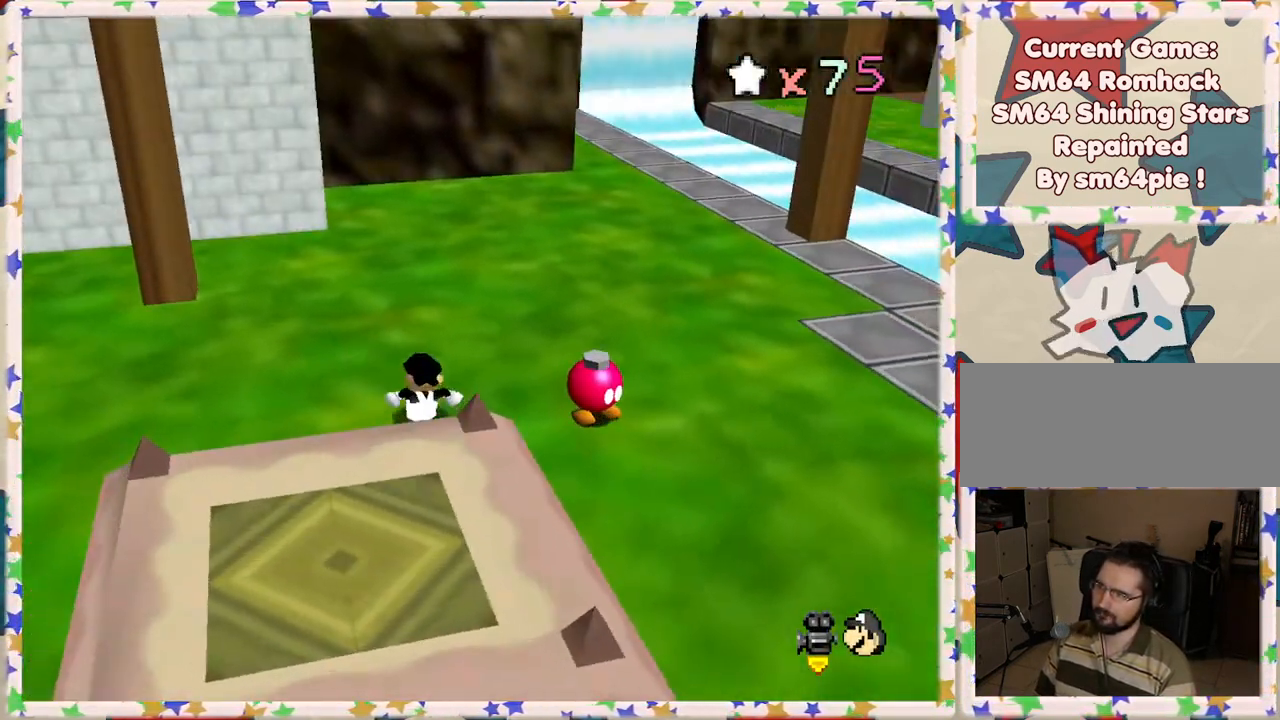
{"buttons": [], "left_stick": "up-right", "events": [[133, "C_LEFT", "up"], [350, "C_LEFT", "down"], [450, "C_LEFT", "up"]]}
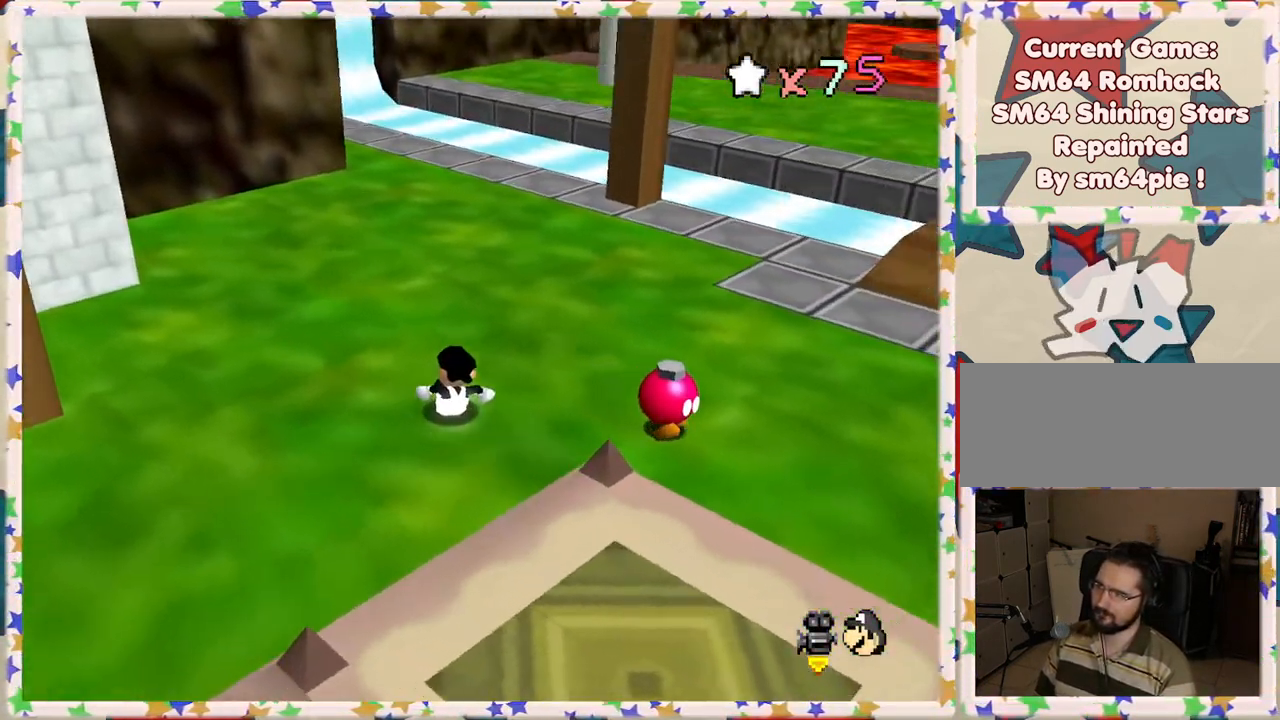
{"buttons": [], "left_stick": "up", "events": [[33, "A", "down"], [117, "A", "up"], [133, "left_stick", "up"]]}
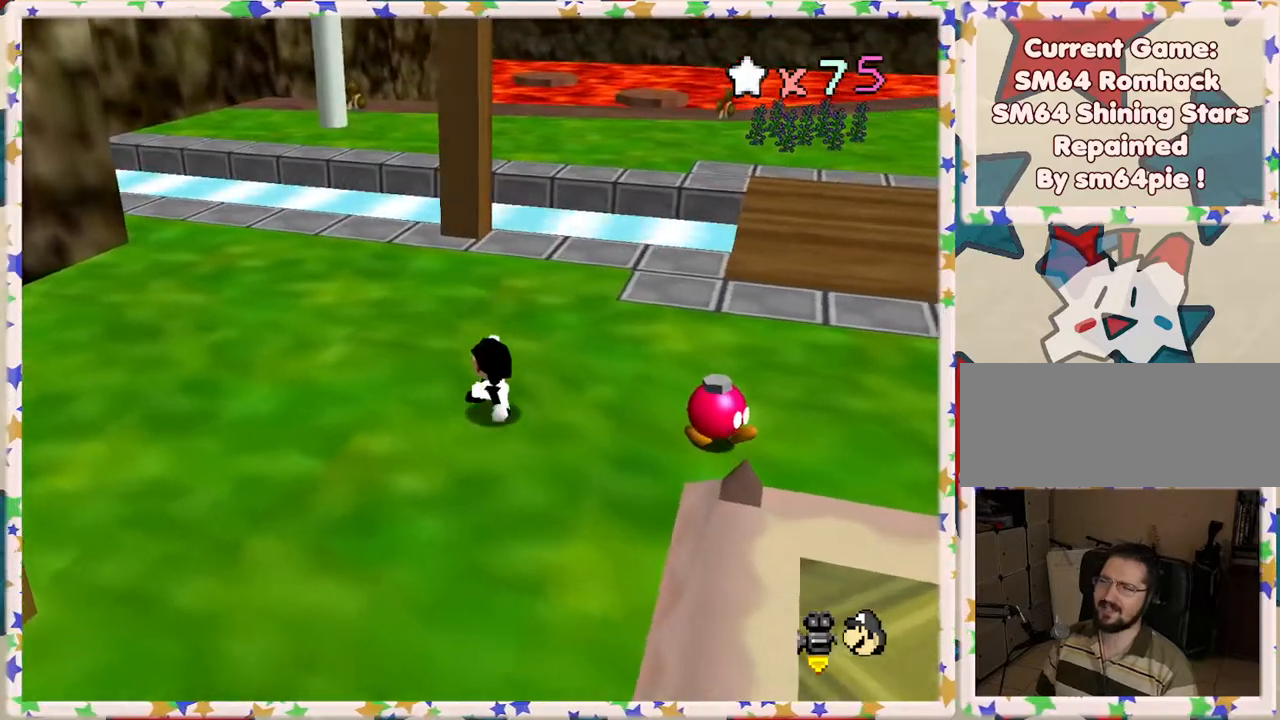
{"buttons": [], "left_stick": "up-right", "events": [[33, "left_stick", "up-right"]]}
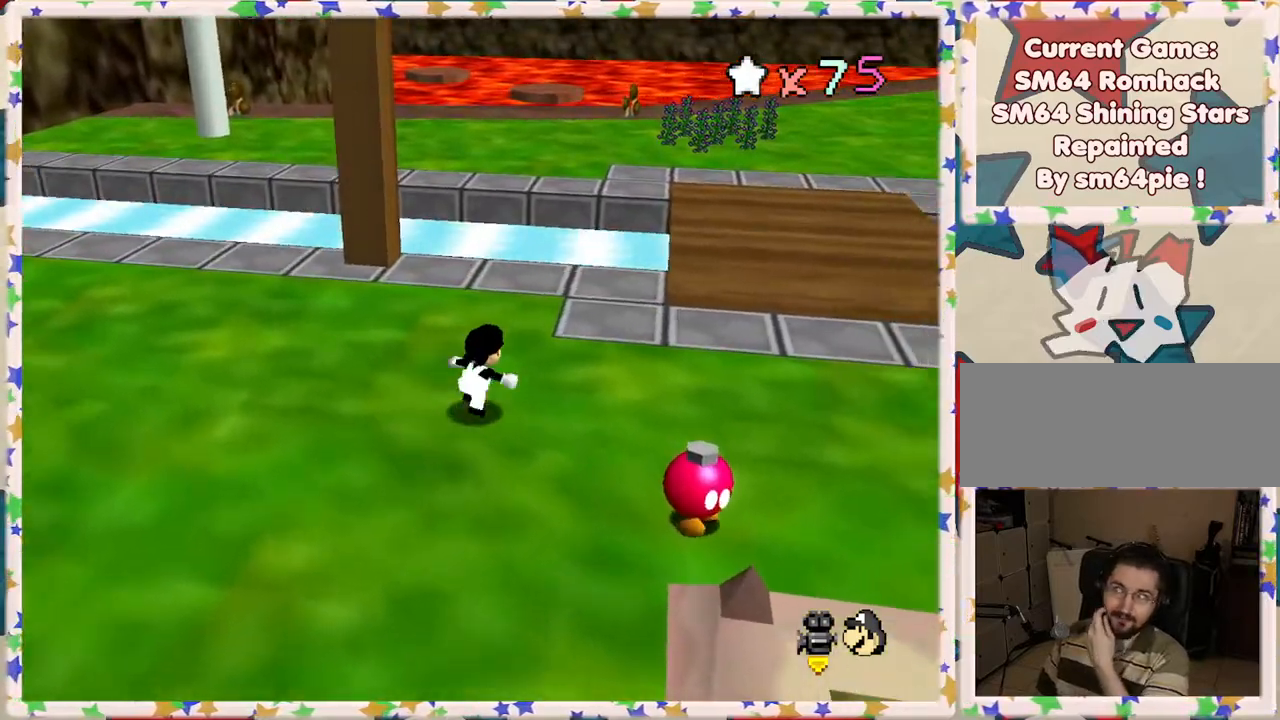
{"buttons": [], "left_stick": "up-right", "events": []}
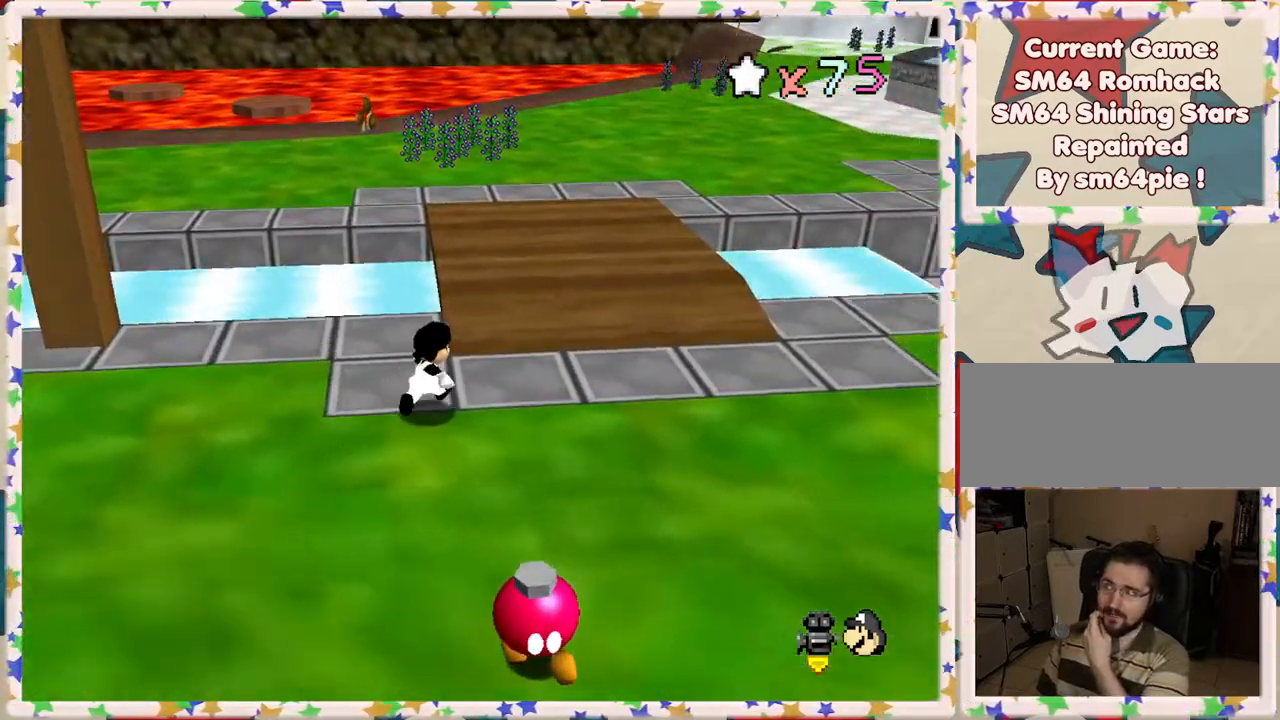
{"buttons": [], "left_stick": "up", "events": [[67, "left_stick", "up"]]}
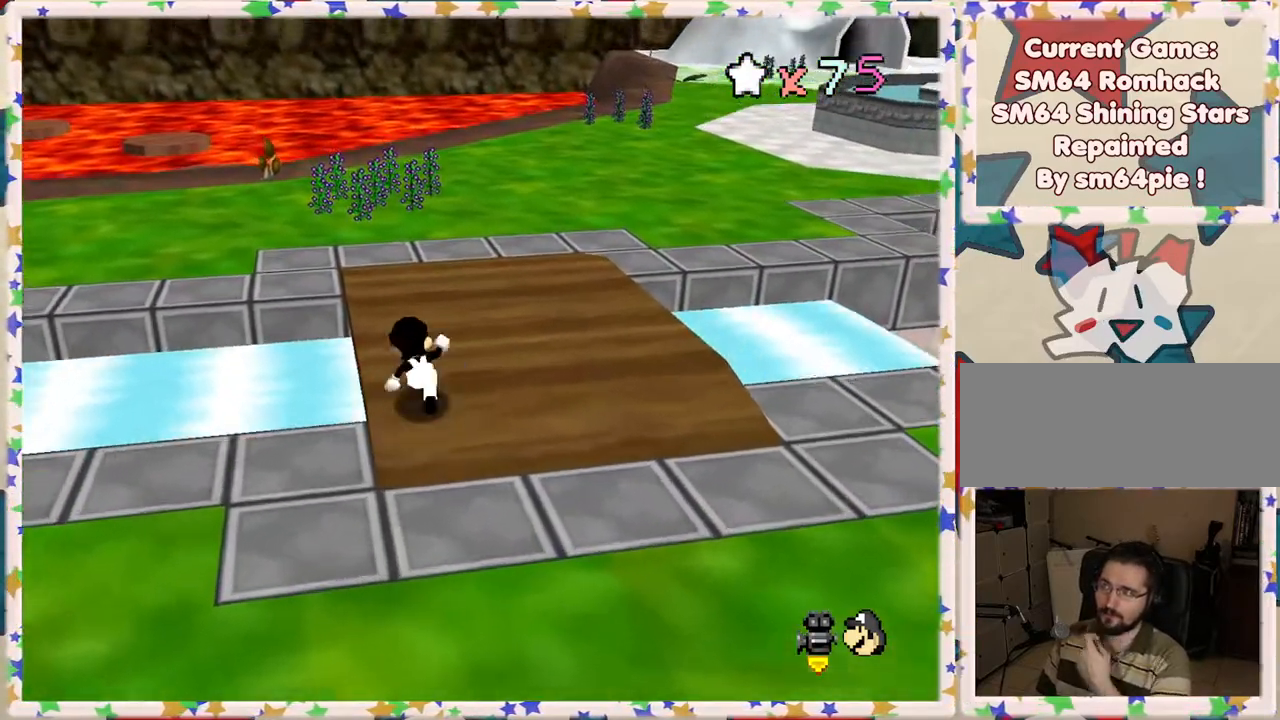
{"buttons": [], "left_stick": "up", "events": []}
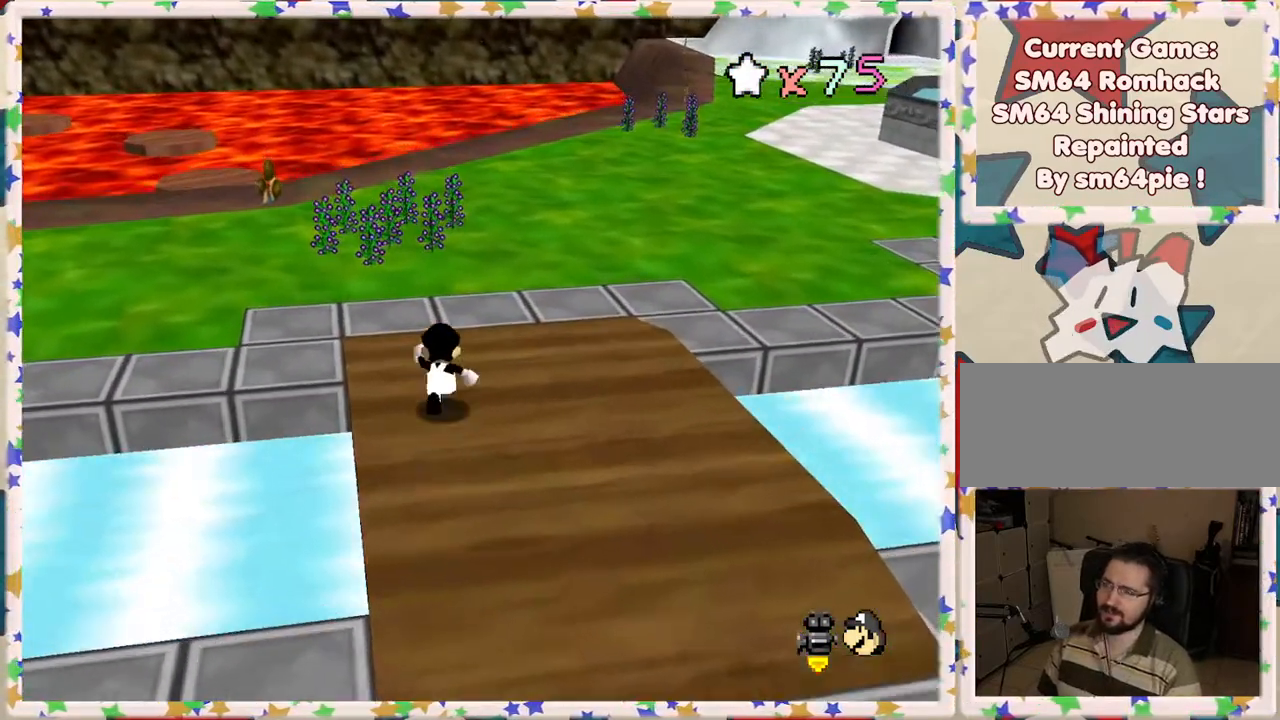
{"buttons": ["A"], "left_stick": "down", "events": [[150, "left_stick", "down"], [200, "C_RIGHT", "down"], [333, "C_RIGHT", "up"], [450, "A", "down"]]}
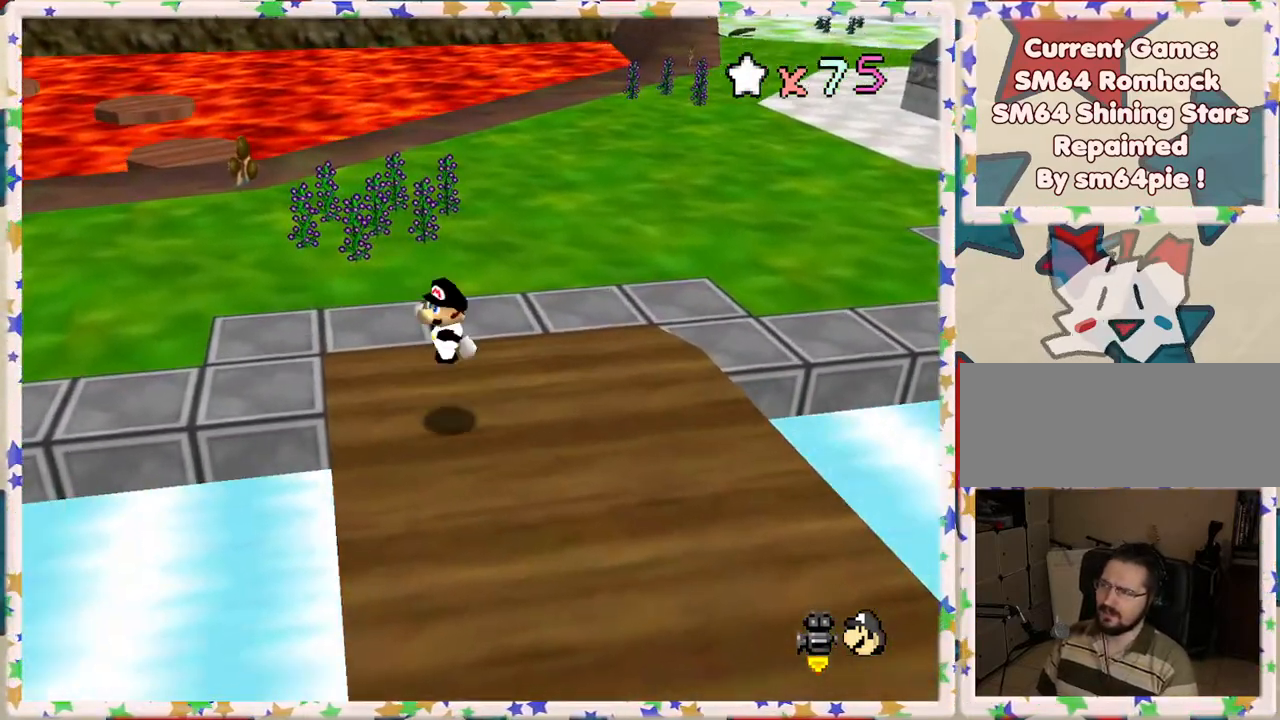
{"buttons": [], "left_stick": "down", "events": [[183, "B", "down"], [283, "left_stick", "down-left"], [333, "B", "up"], [383, "A", "up"], [500, "left_stick", "down"]]}
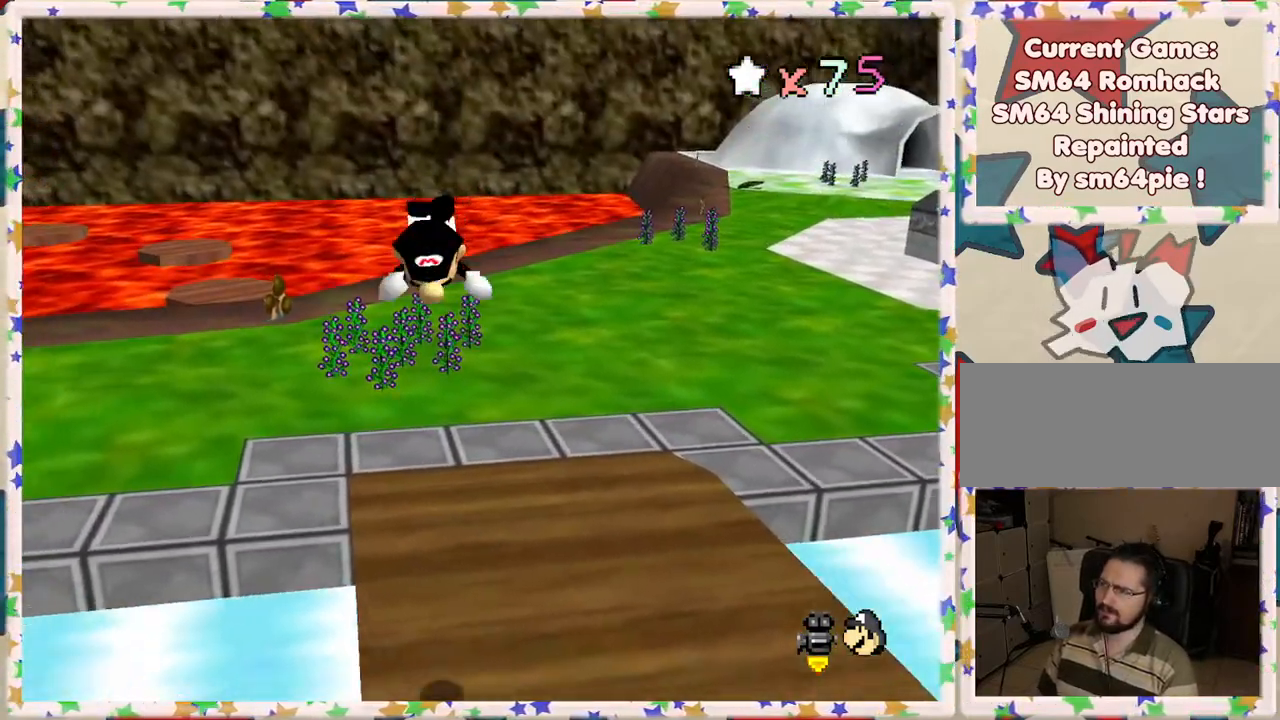
{"buttons": ["C_RIGHT"], "left_stick": "down-left", "events": [[217, "C_RIGHT", "down"], [317, "C_RIGHT", "up"], [383, "left_stick", "down-left"], [467, "C_RIGHT", "down"]]}
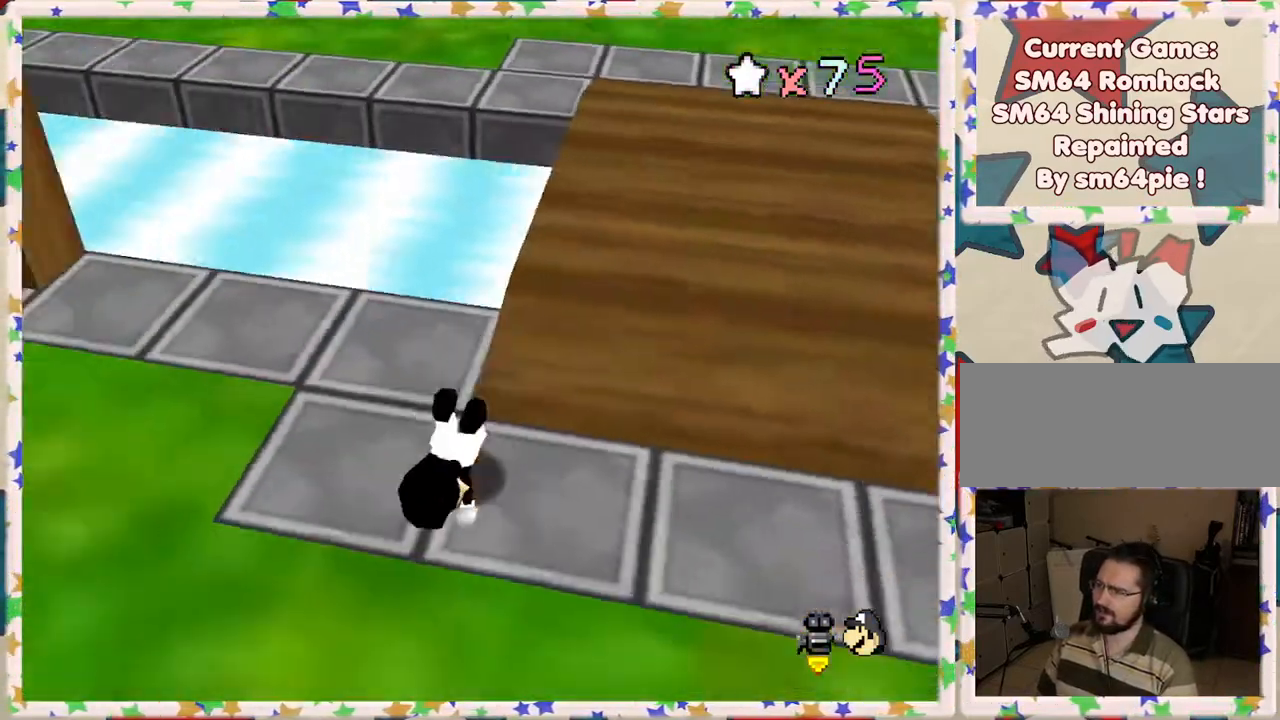
{"buttons": [], "left_stick": "left", "events": [[50, "C_RIGHT", "up"], [150, "left_stick", "left"], [217, "A", "down"], [350, "A", "up"]]}
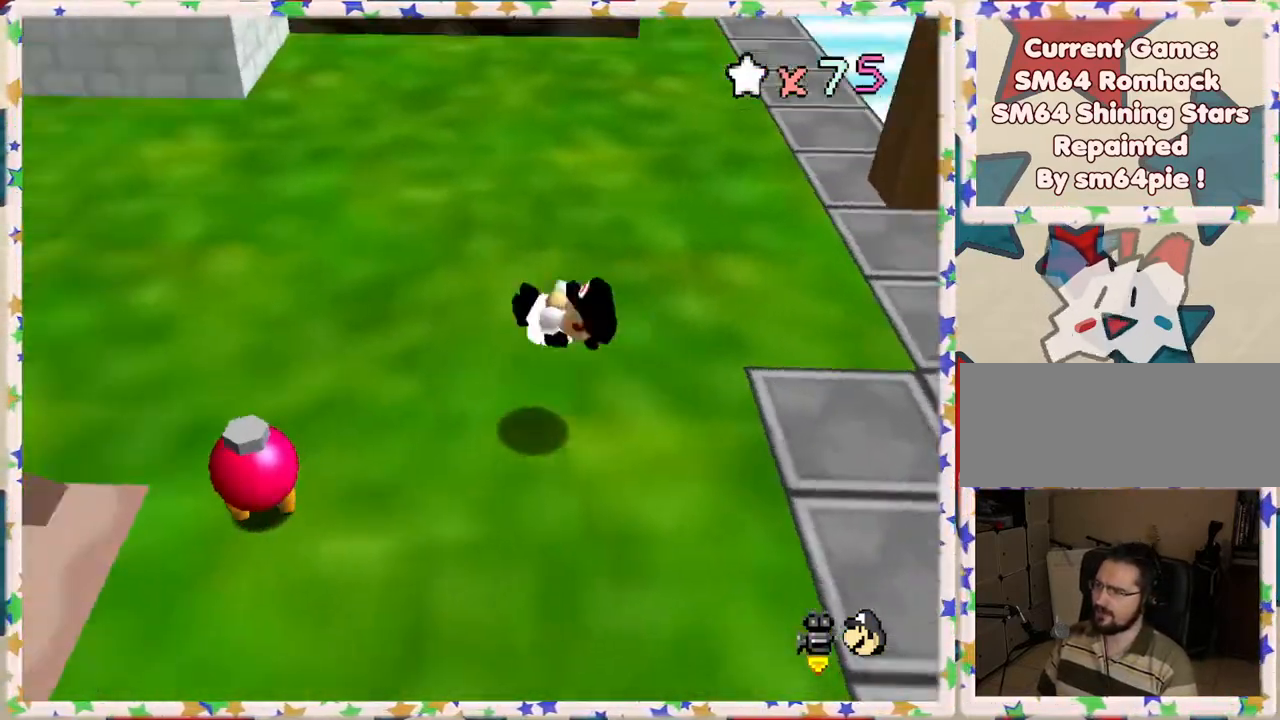
{"buttons": [], "left_stick": "up", "events": [[83, "C_RIGHT", "down"], [167, "C_RIGHT", "up"], [183, "left_stick", "up-left"], [367, "left_stick", "up"]]}
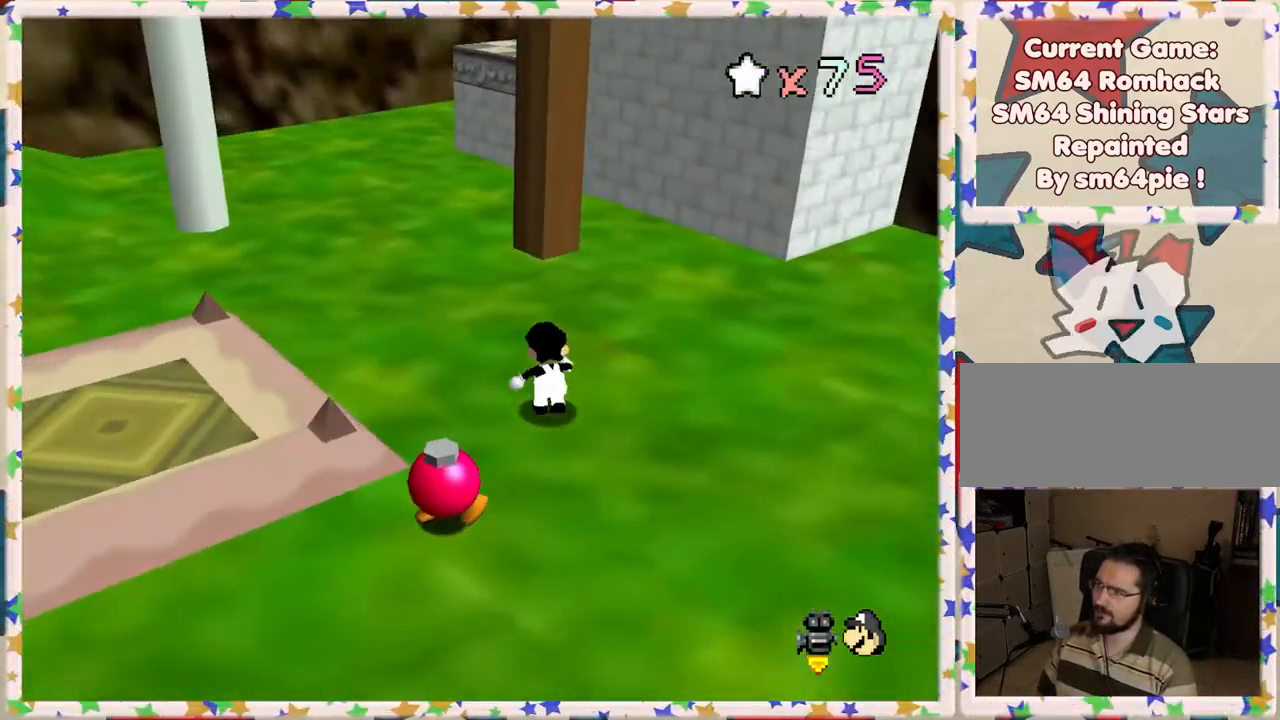
{"buttons": [], "left_stick": "up", "events": []}
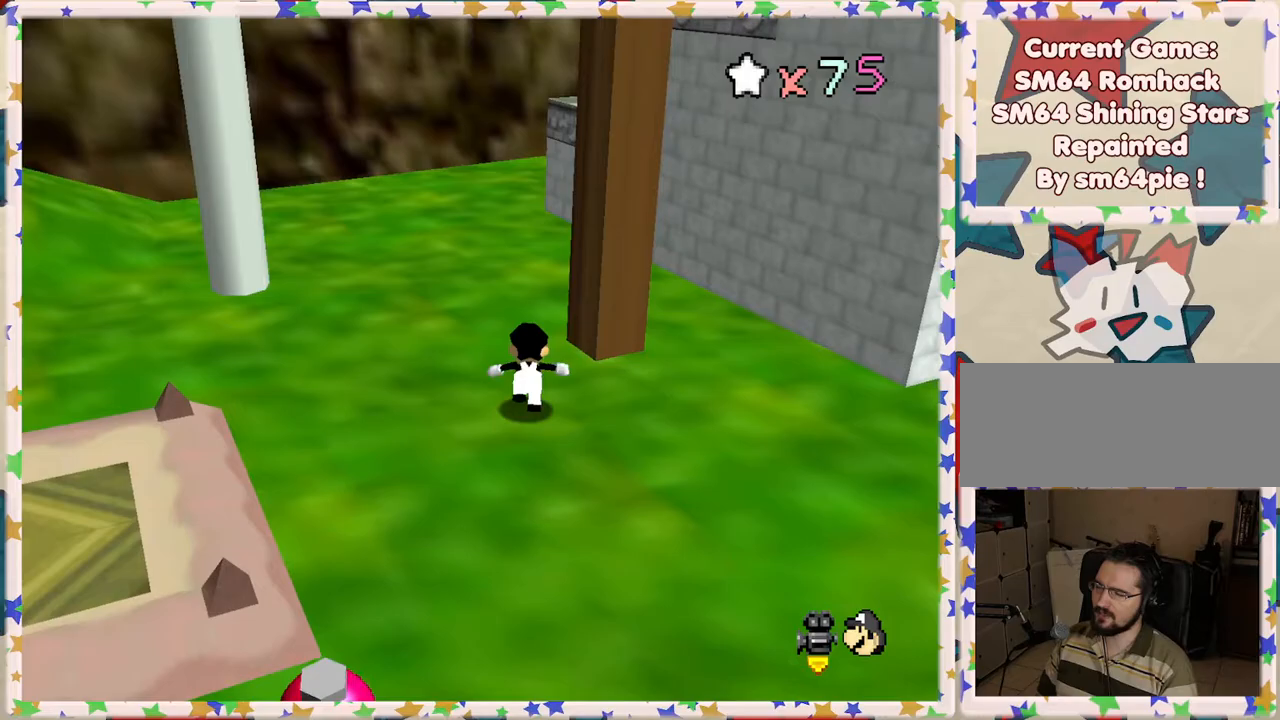
{"buttons": ["C_LEFT"], "left_stick": "up-right", "events": [[117, "A", "down"], [217, "A", "up"], [333, "left_stick", "up-right"], [450, "C_LEFT", "down"]]}
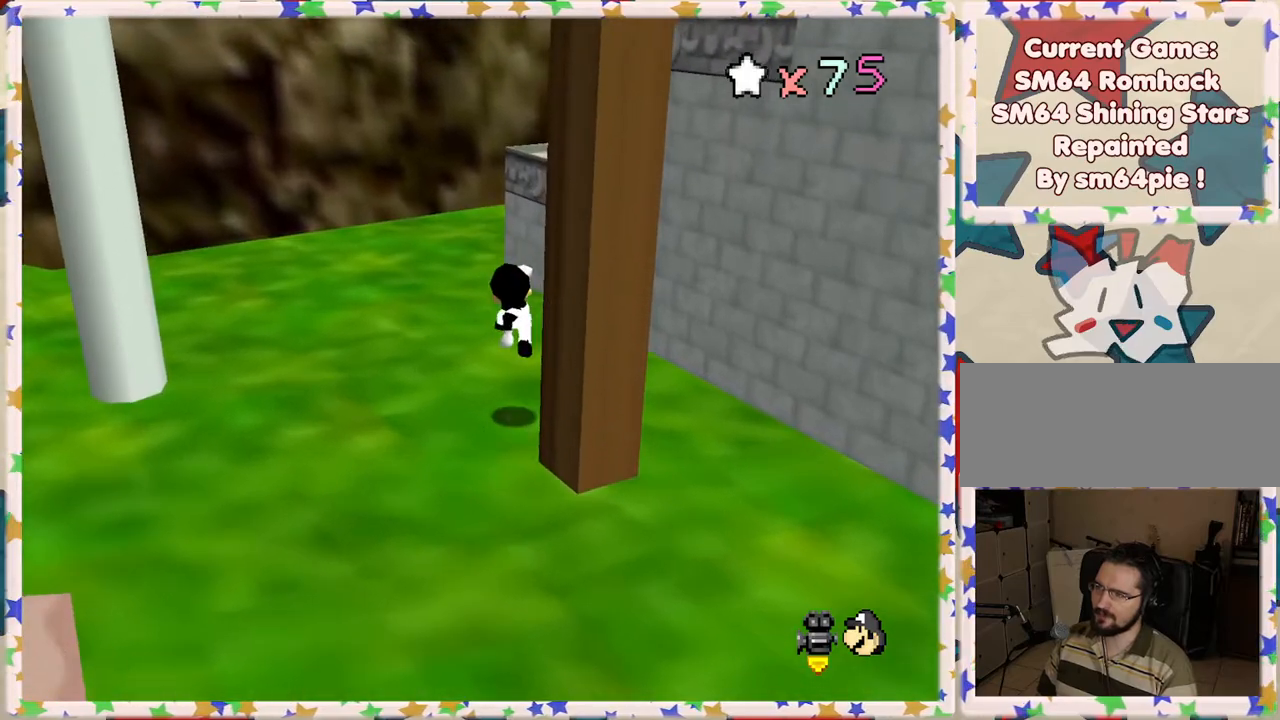
{"buttons": [], "left_stick": "up-right", "events": [[50, "left_stick", "right"], [117, "C_LEFT", "up"], [183, "left_stick", "up-right"], [233, "A", "down"], [483, "A", "up"]]}
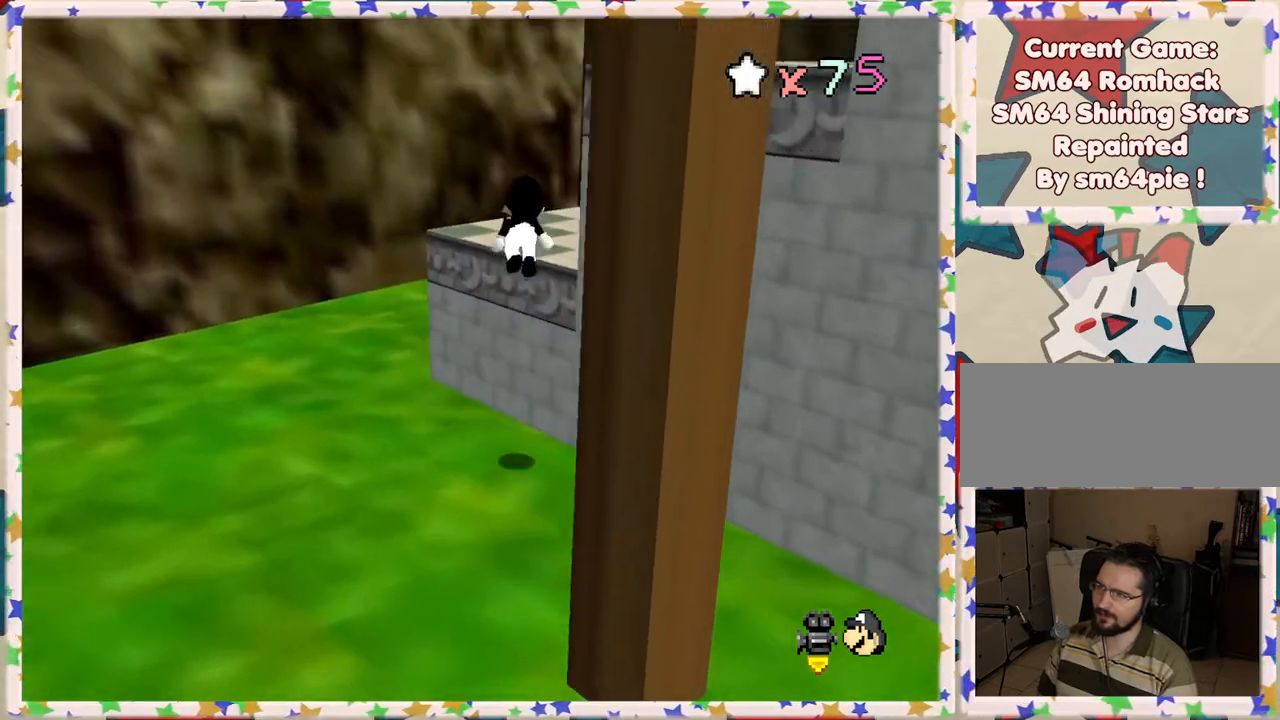
{"buttons": [], "left_stick": "up-right", "events": [[83, "C_LEFT", "down"], [100, "left_stick", "right"], [233, "C_LEFT", "up"], [350, "left_stick", "up-right"]]}
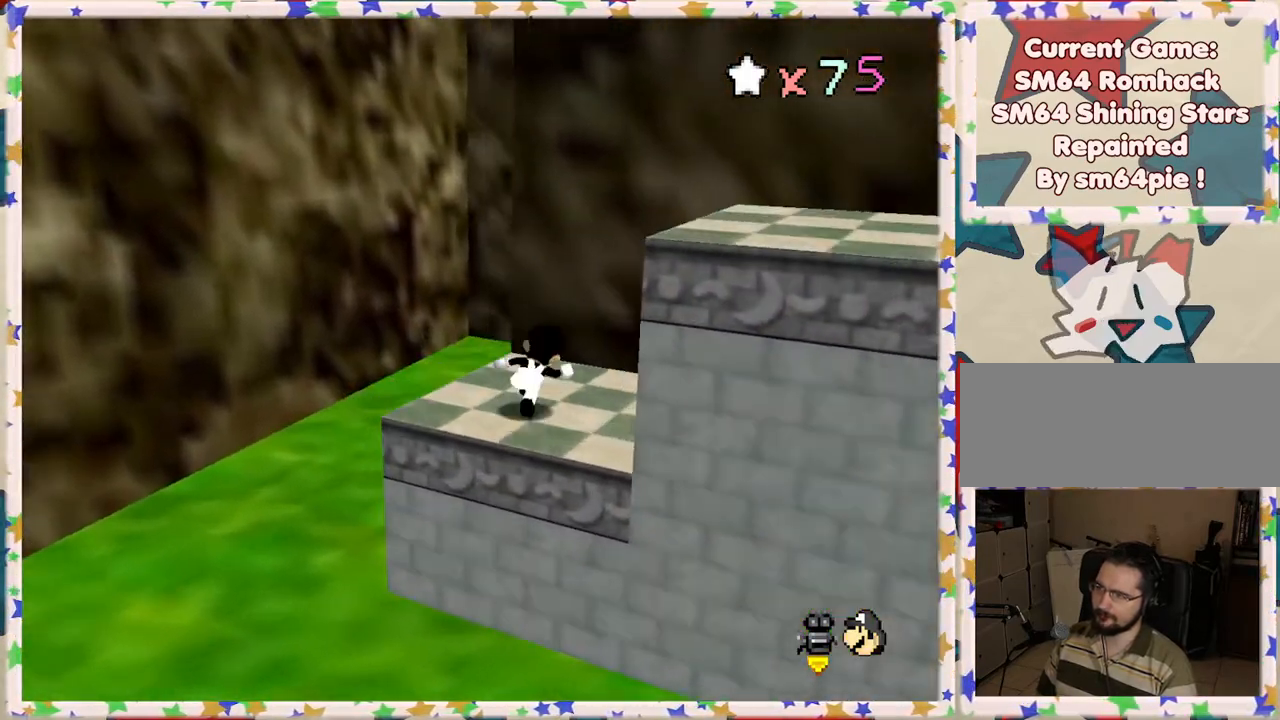
{"buttons": ["A"], "left_stick": "down-right", "events": [[67, "left_stick", "down-right"], [167, "A", "down"]]}
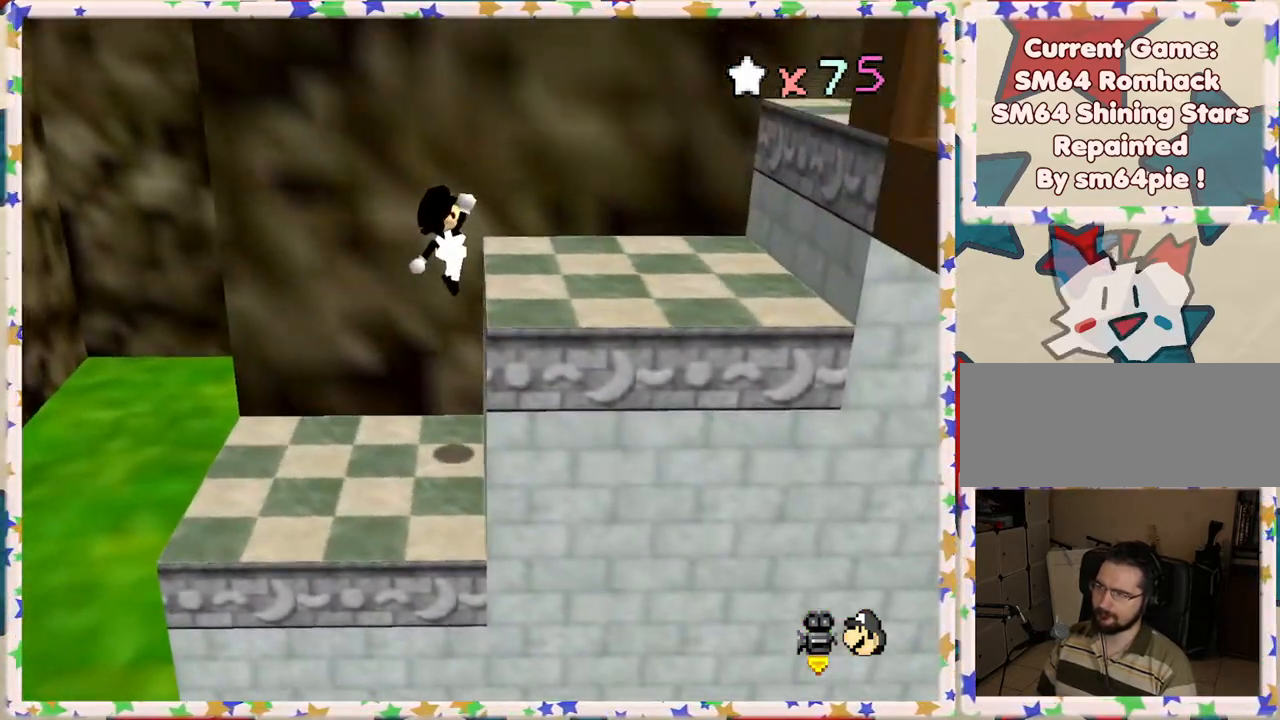
{"buttons": ["A"], "left_stick": "right", "events": [[50, "A", "up"], [500, "A", "down"], [500, "left_stick", "right"]]}
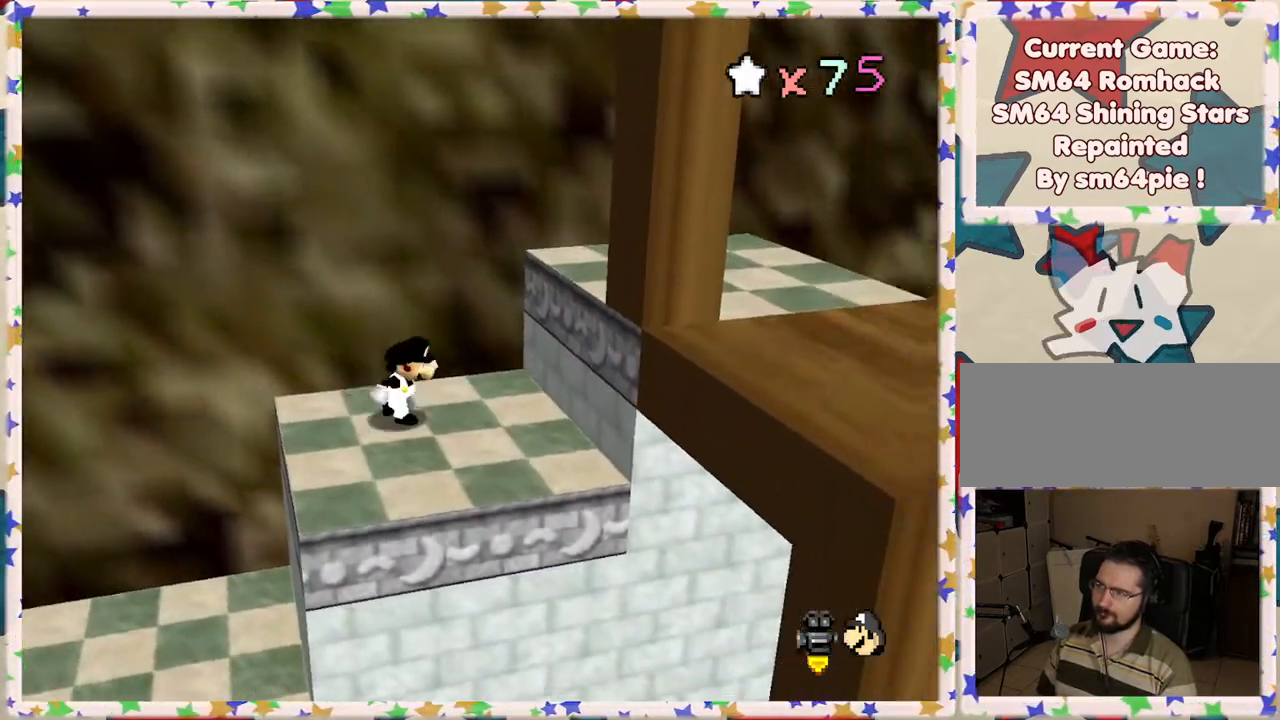
{"buttons": ["C_RIGHT"], "left_stick": "right", "events": [[250, "A", "up"], [417, "C_RIGHT", "down"]]}
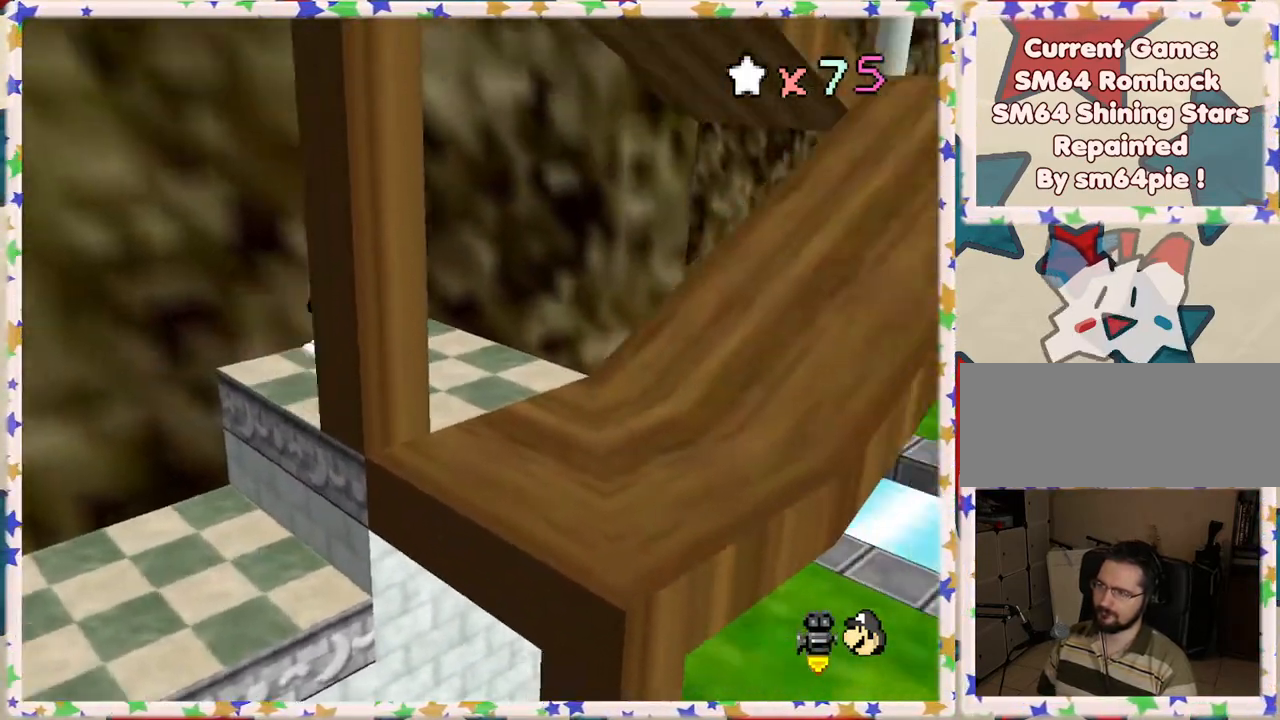
{"buttons": [], "left_stick": "right", "events": [[50, "C_RIGHT", "up"], [117, "left_stick", "down-right"], [417, "left_stick", "right"]]}
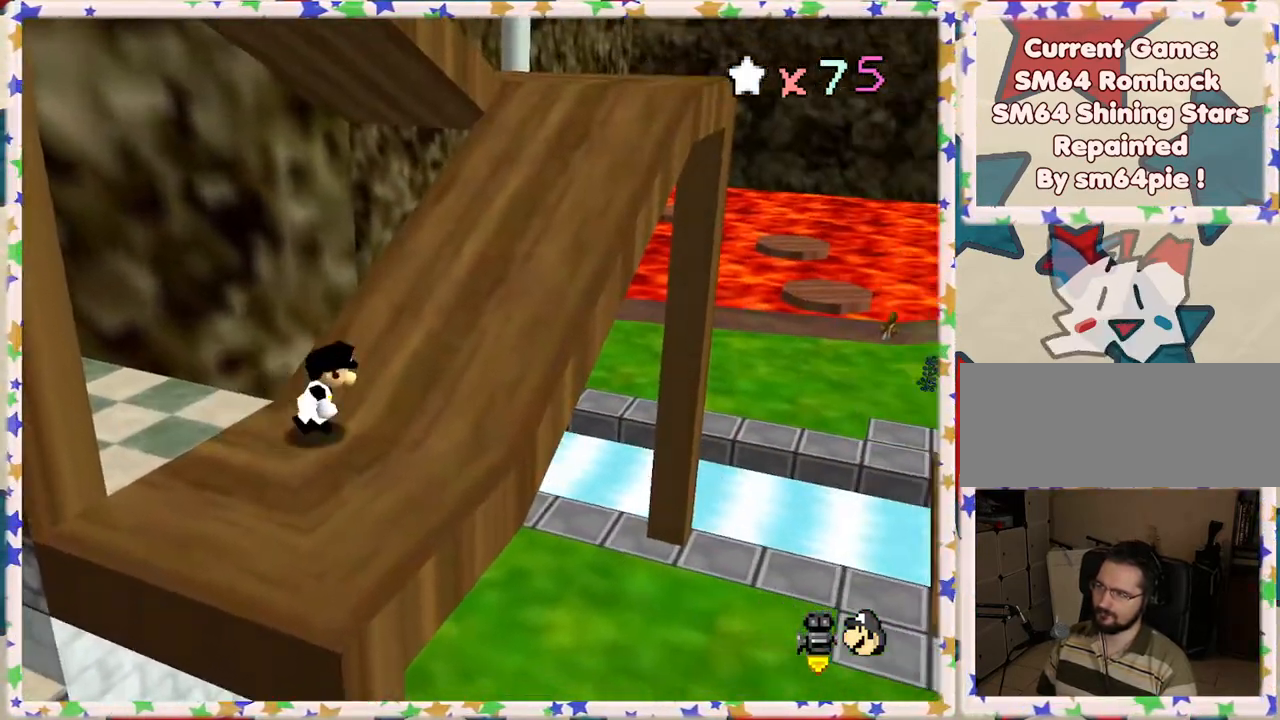
{"buttons": ["B"], "left_stick": "up", "events": [[117, "left_stick", "up-right"], [267, "A", "down"], [367, "A", "up"], [417, "left_stick", "up"], [483, "B", "down"]]}
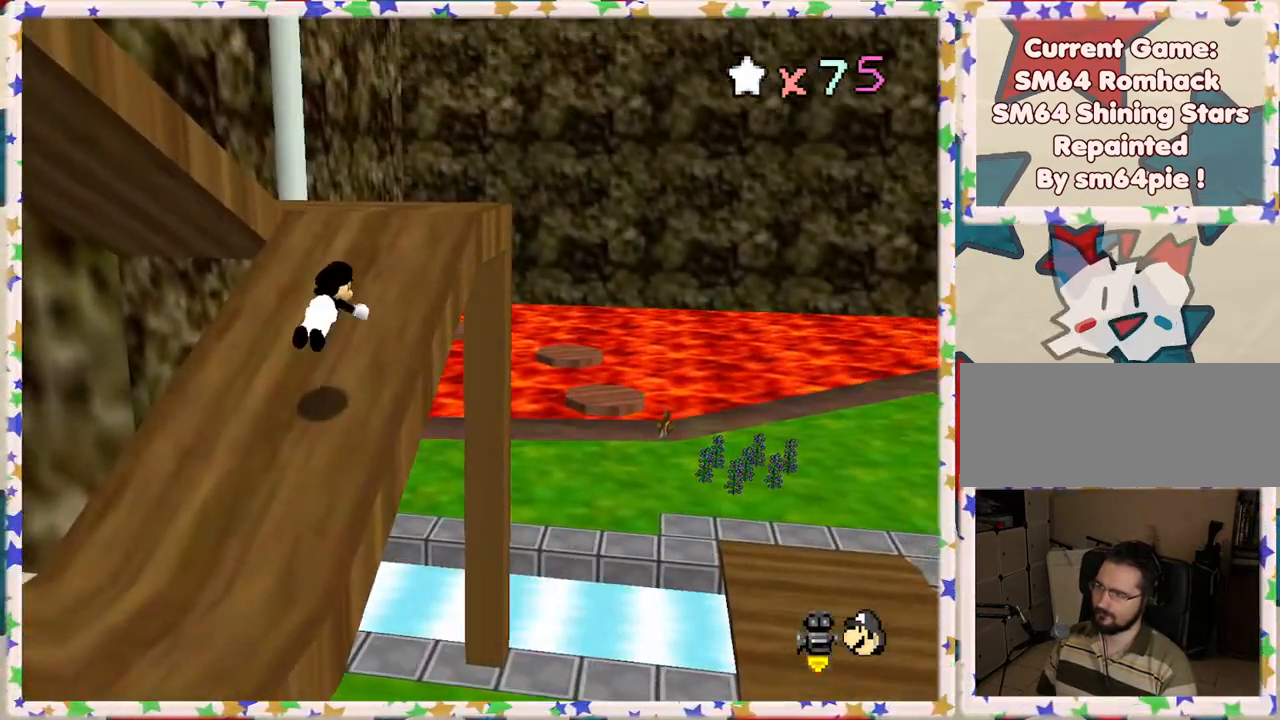
{"buttons": [], "left_stick": "up-left", "events": [[50, "left_stick", "up-left"], [67, "B", "up"], [150, "left_stick", "left"], [283, "A", "down"], [283, "left_stick", "up-left"], [367, "A", "up"]]}
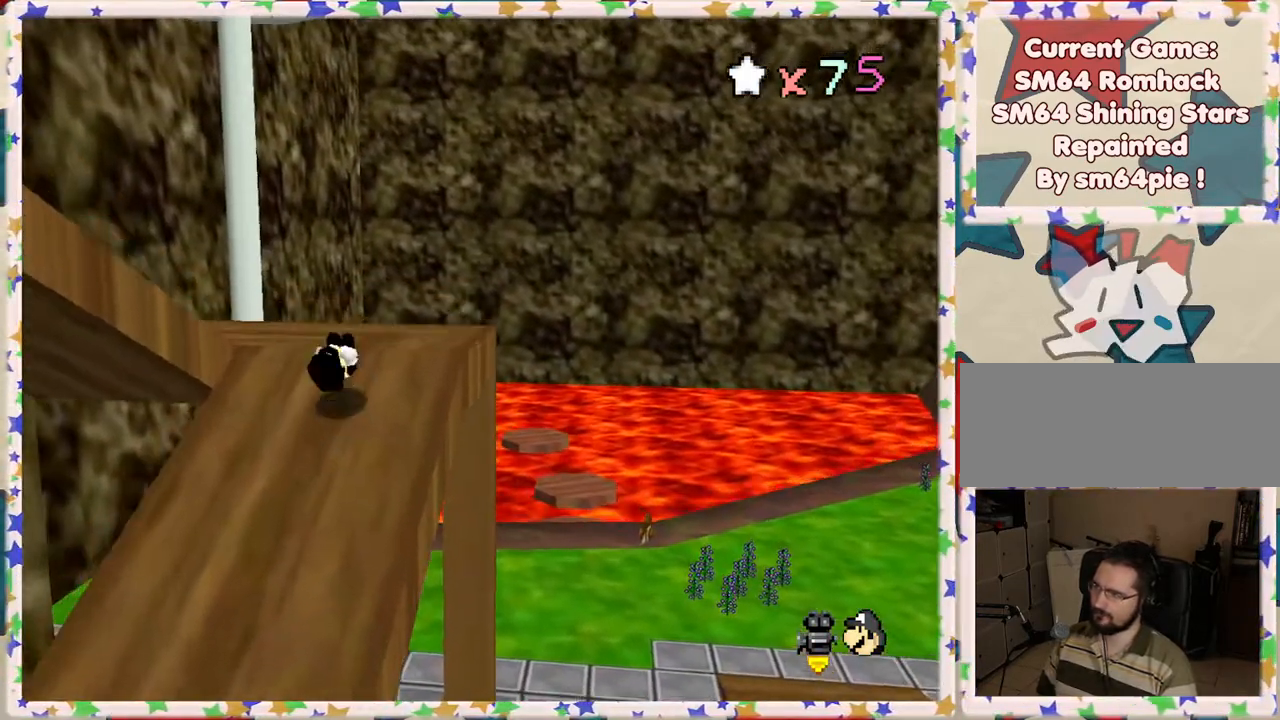
{"buttons": [], "left_stick": "left", "events": [[17, "C_RIGHT", "down"], [50, "left_stick", "up"], [100, "C_RIGHT", "up"], [467, "left_stick", "left"]]}